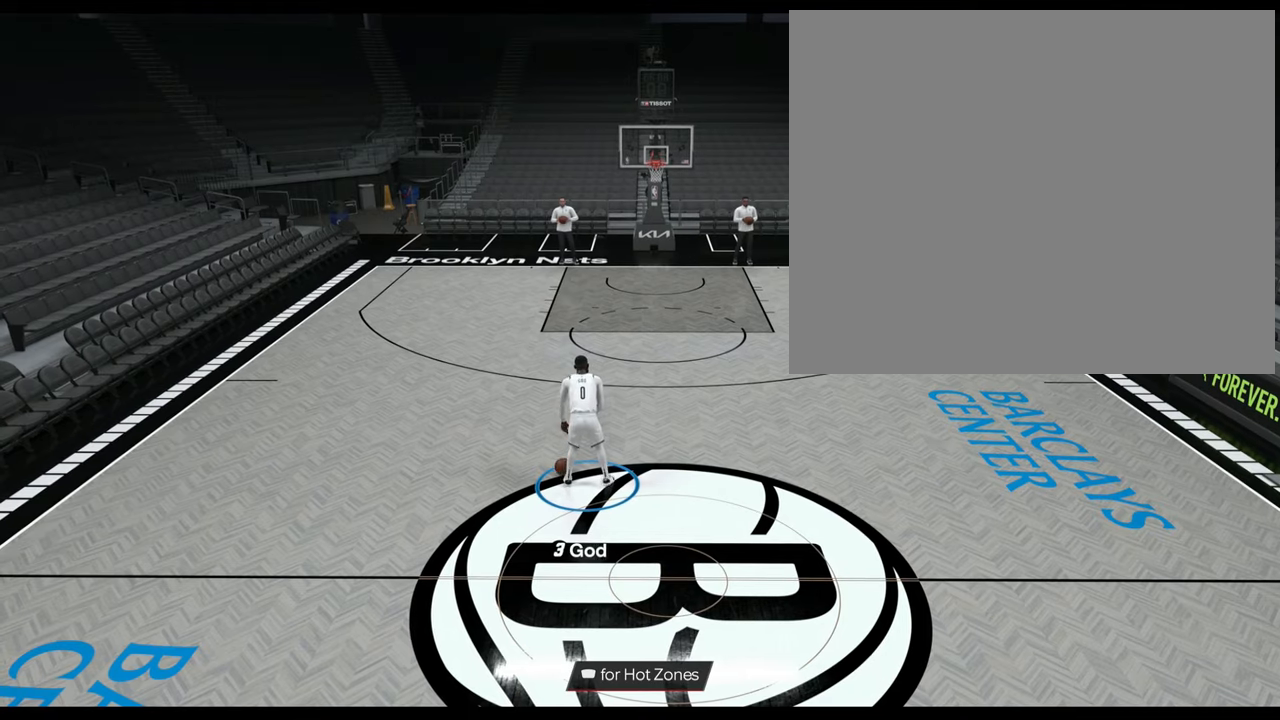
Gameplay with a controller (PlayStation layout); each line is a JSON object with the inputs held at the frame after it. "events" lists button and stick changes between this image and that frame as [ms after this image, input, new state], when the widget could be followed in between.
{"buttons": [], "left_stick": "up-left", "right_stick": "center", "events": [[501, "left_stick", "up-left"]]}
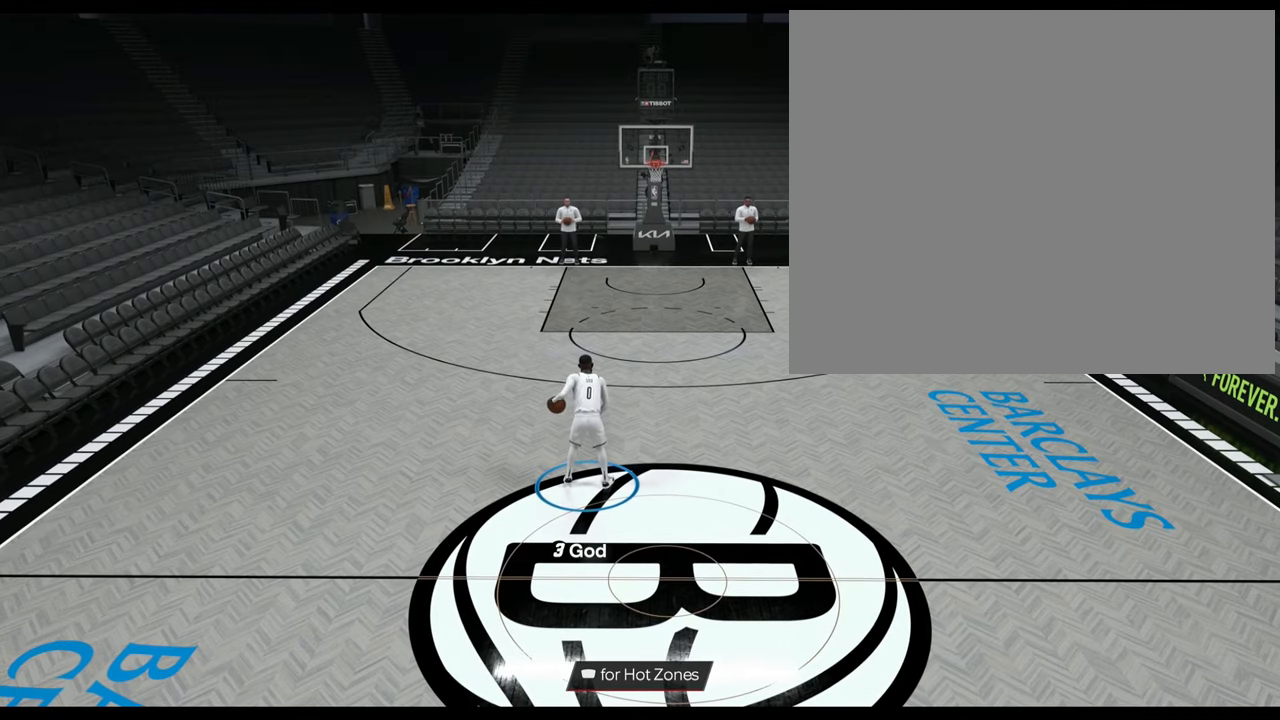
{"buttons": [], "left_stick": "center", "right_stick": "center", "events": [[467, "left_stick", "center"]]}
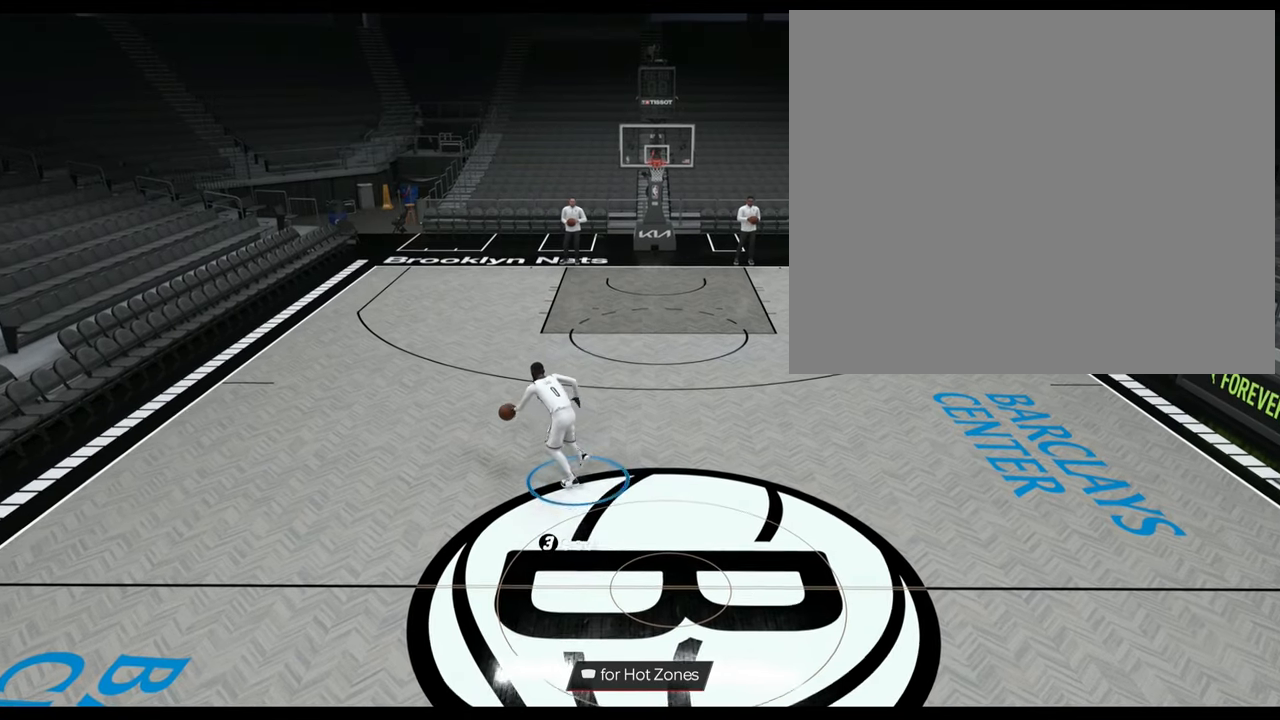
{"buttons": [], "left_stick": "center", "right_stick": "center", "events": []}
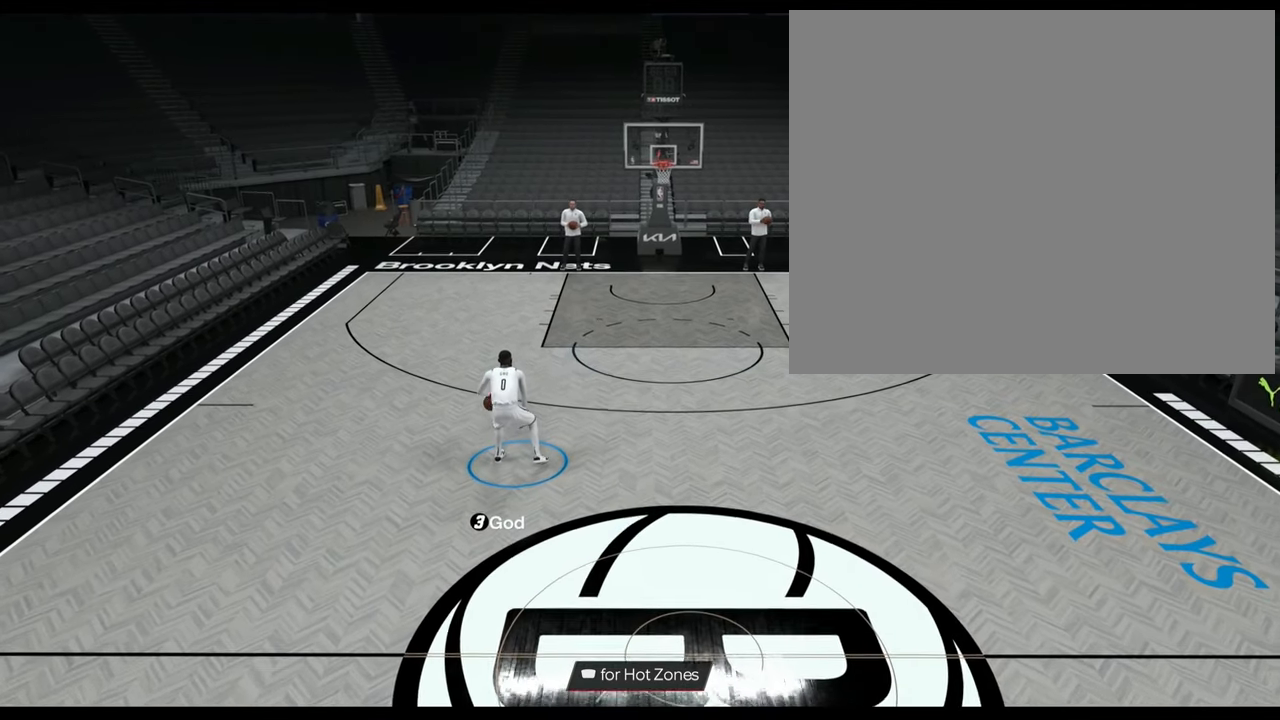
{"buttons": [], "left_stick": "down-left", "right_stick": "center", "events": [[234, "left_stick", "down-left"]]}
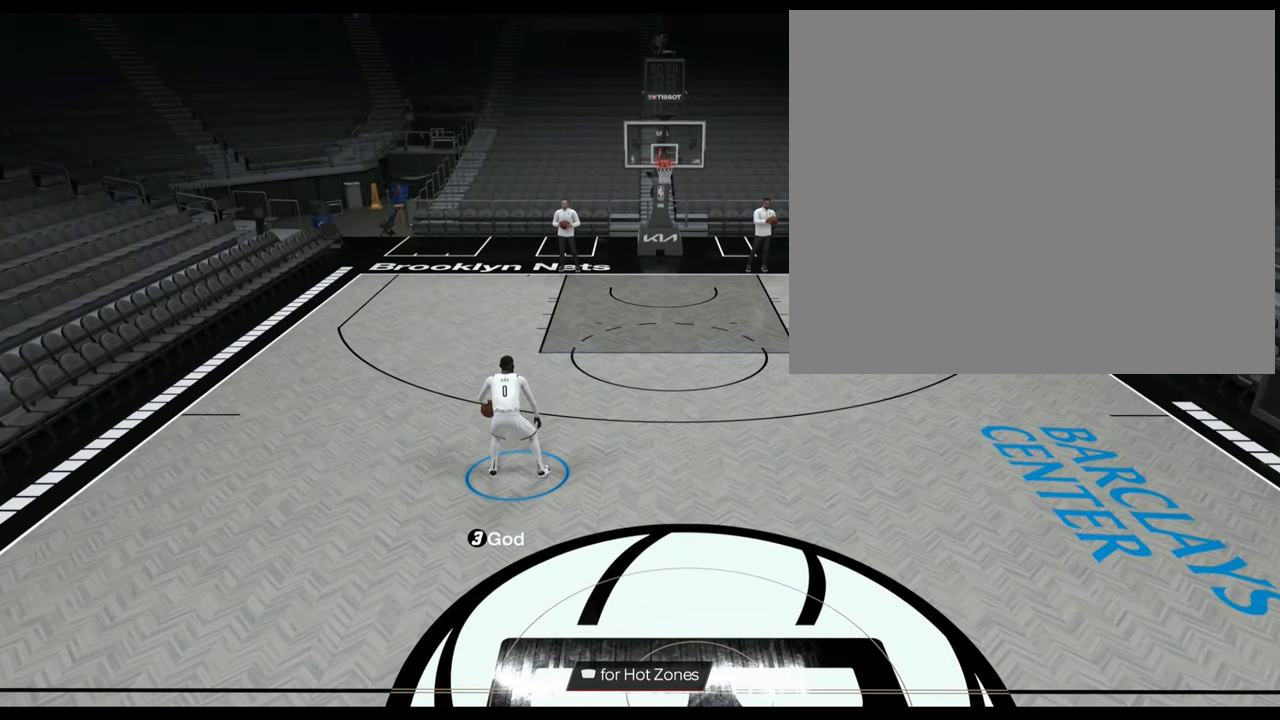
{"buttons": [], "left_stick": "down-left", "right_stick": "center", "events": []}
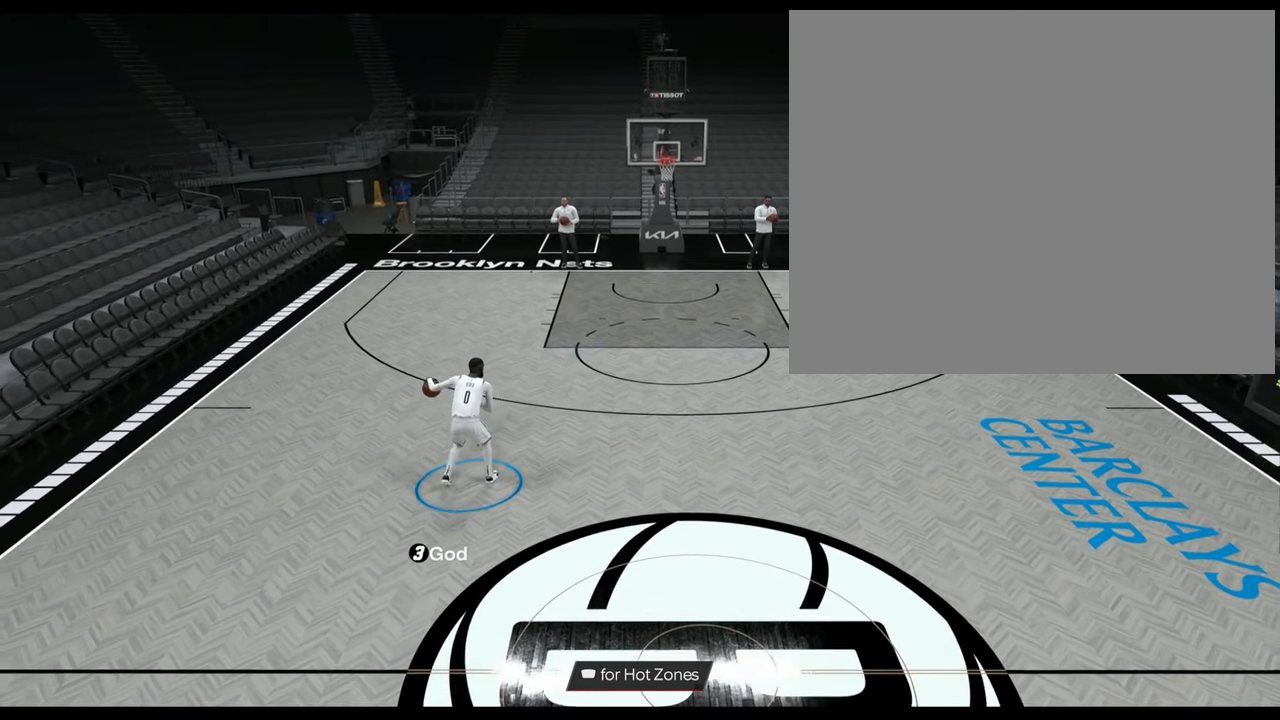
{"buttons": [], "left_stick": "center", "right_stick": "center", "events": [[267, "left_stick", "center"]]}